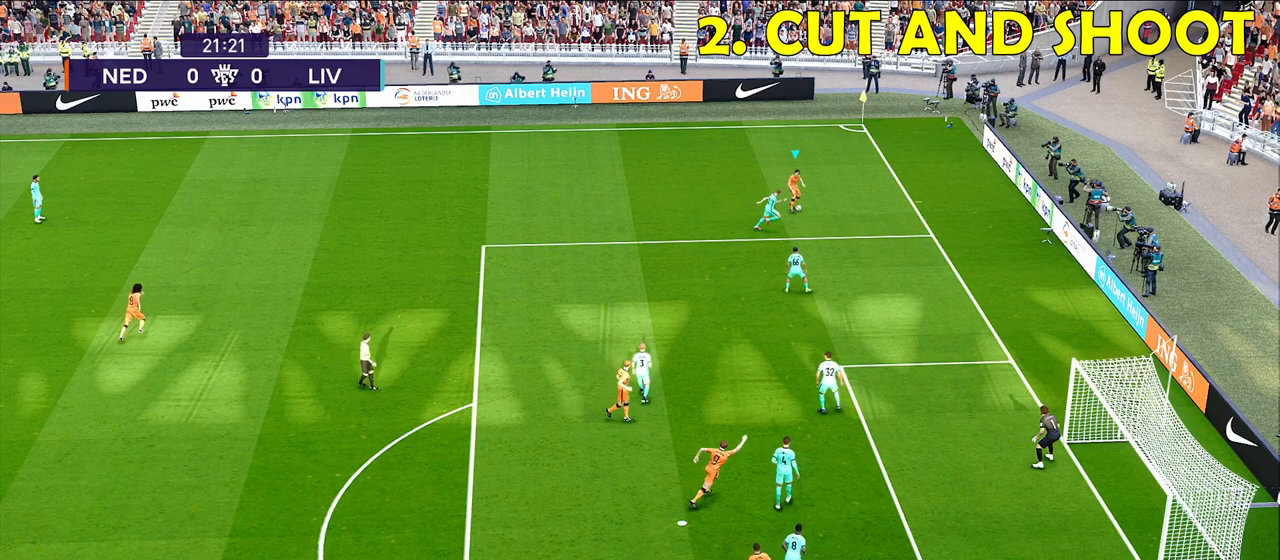
Gameplay with a controller (PlayStation layout); each line is a JSON object with the inputs held at the frame after it. "events" lists button and stick changes between this image and that frame as [ms after this image, input, new state], when the widget could be followed in between.
{"buttons": [], "left_stick": "left", "right_stick": "center", "events": [[233, "SQUARE", "down"], [233, "left_stick", "left"], [433, "SQUARE", "up"]]}
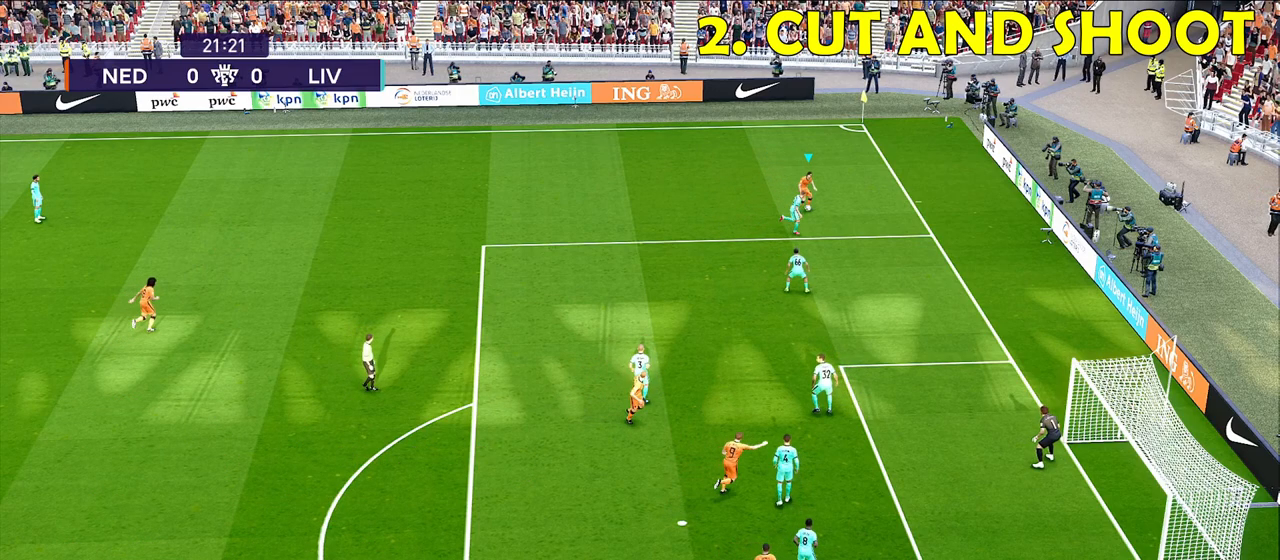
{"buttons": ["CROSS"], "left_stick": "left", "right_stick": "center", "events": [[67, "CROSS", "down"]]}
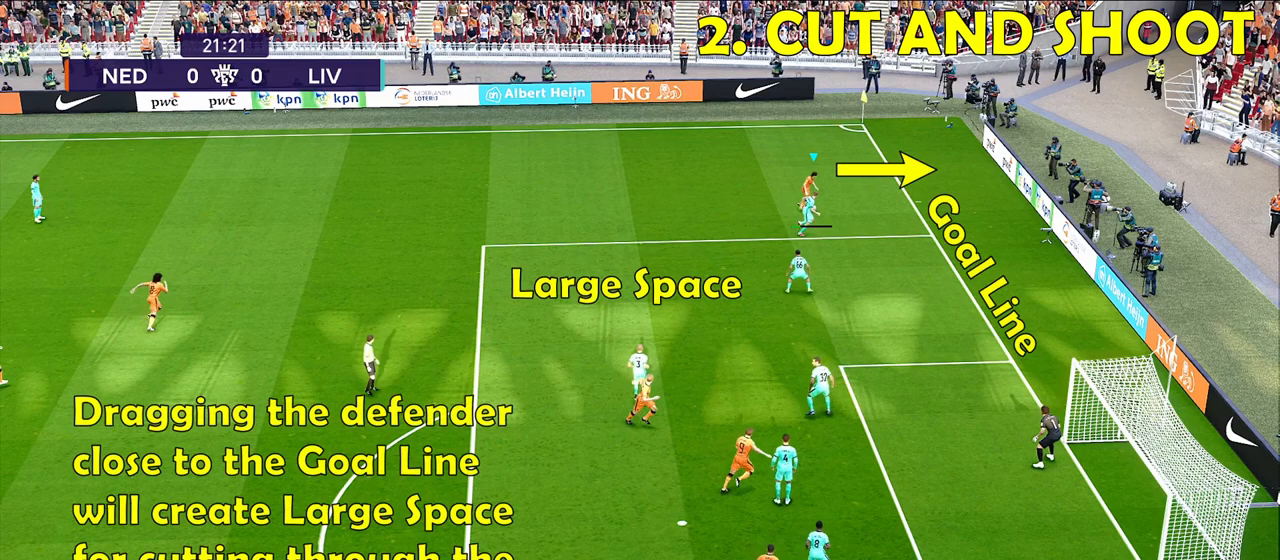
{"buttons": ["CROSS"], "left_stick": "left", "right_stick": "center", "events": []}
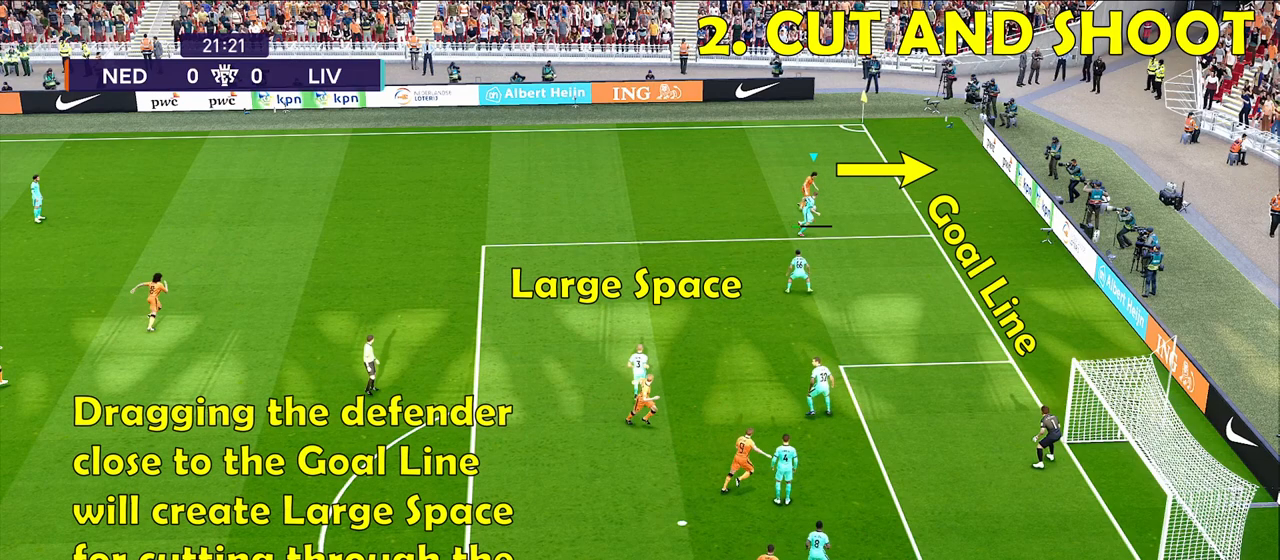
{"buttons": ["CROSS"], "left_stick": "left", "right_stick": "center", "events": []}
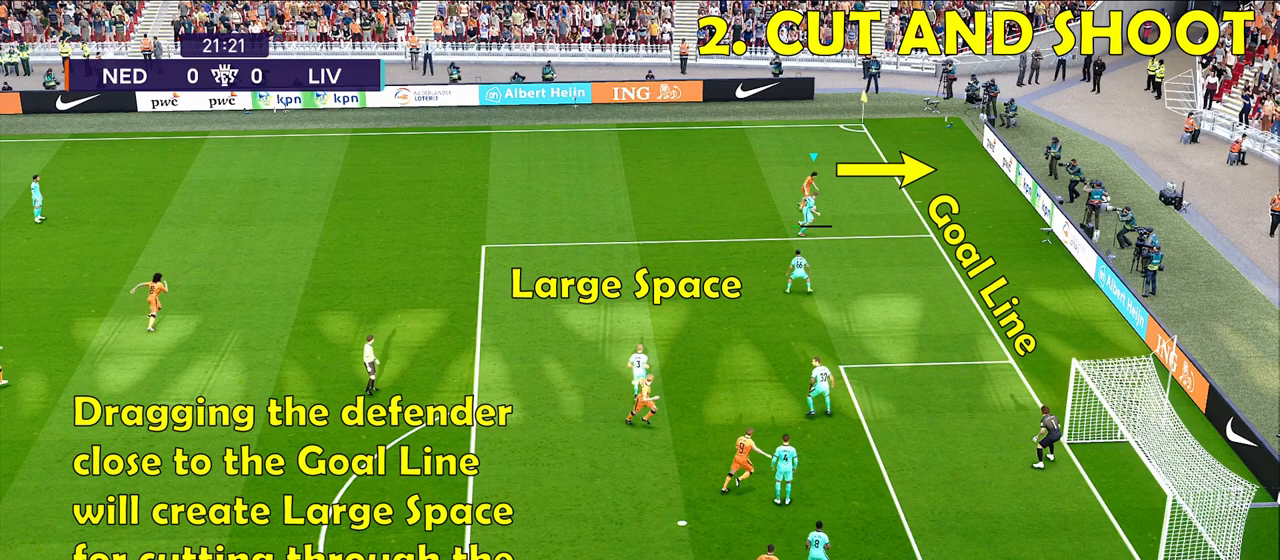
{"buttons": ["CROSS"], "left_stick": "left", "right_stick": "center", "events": []}
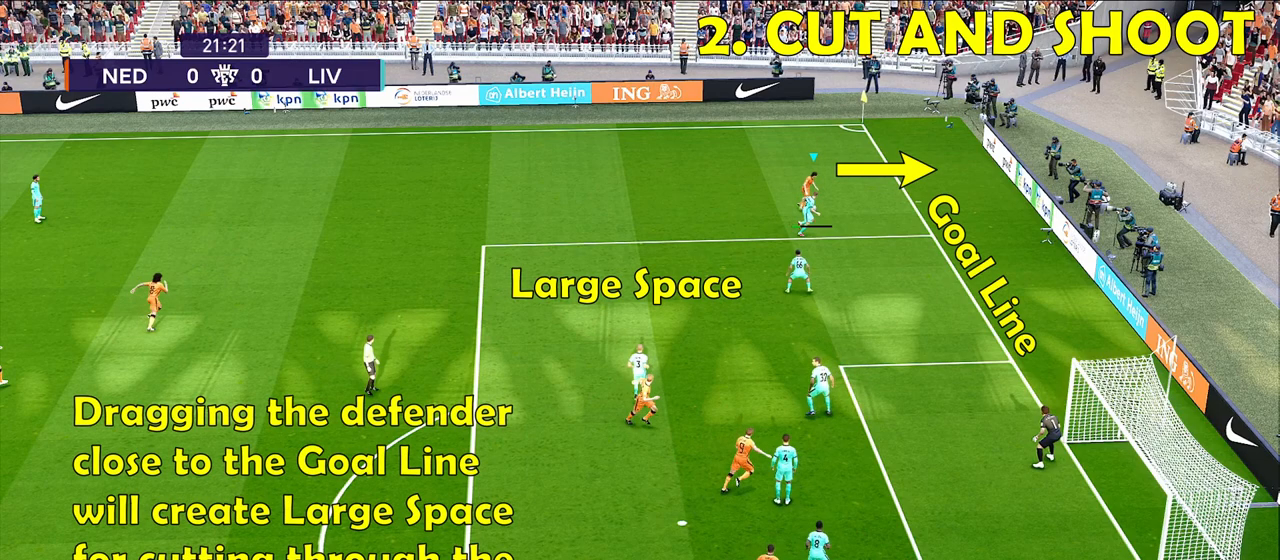
{"buttons": ["CROSS"], "left_stick": "left", "right_stick": "center", "events": []}
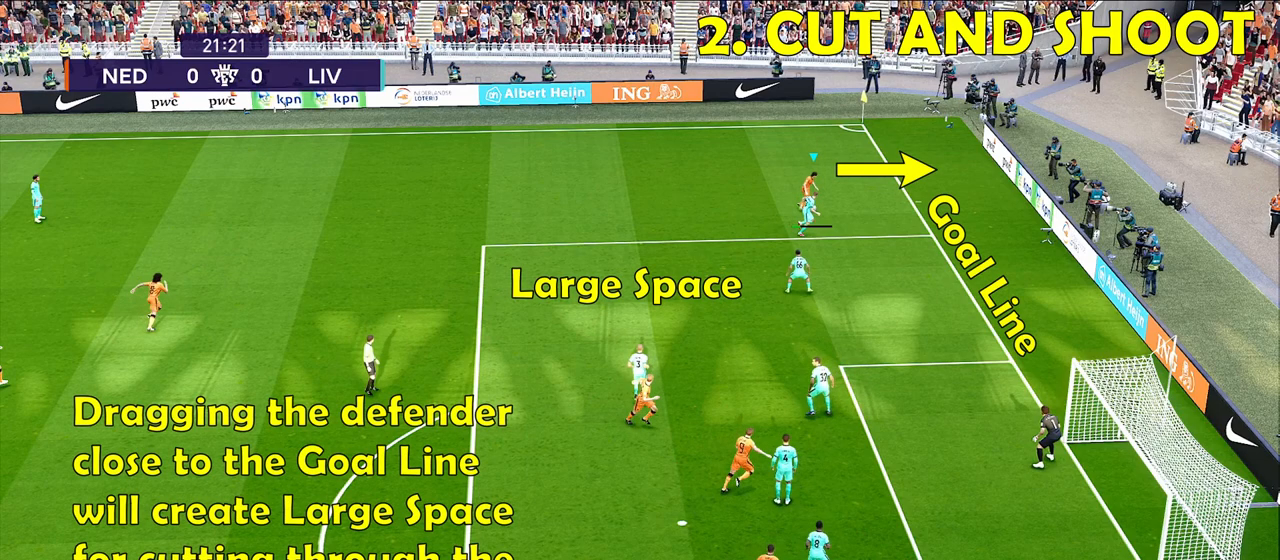
{"buttons": ["CROSS"], "left_stick": "left", "right_stick": "center", "events": []}
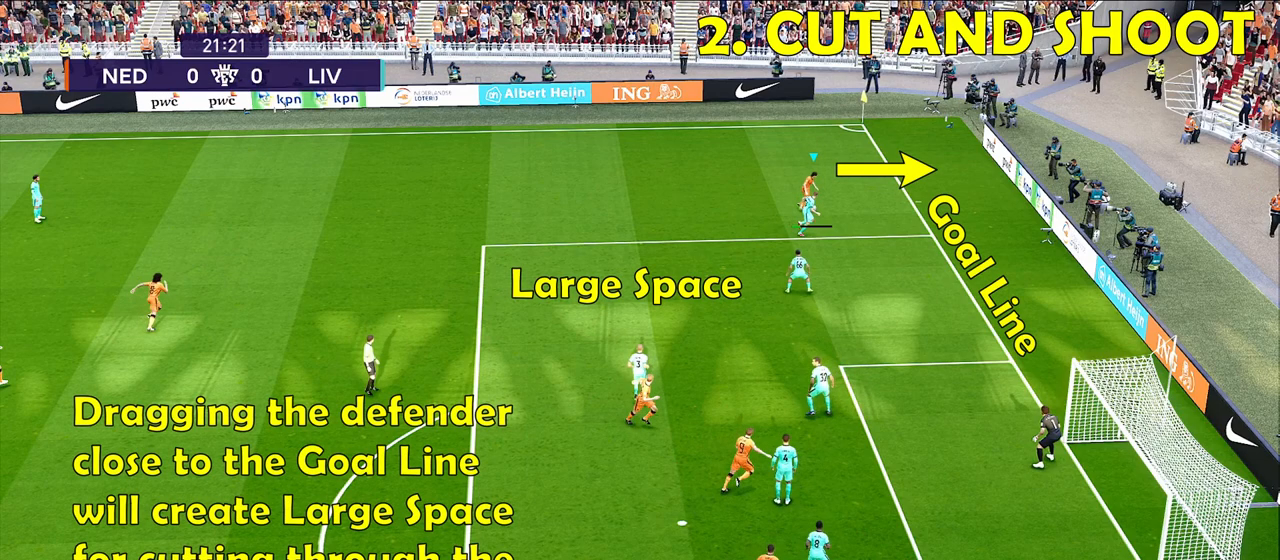
{"buttons": ["CROSS"], "left_stick": "left", "right_stick": "center", "events": []}
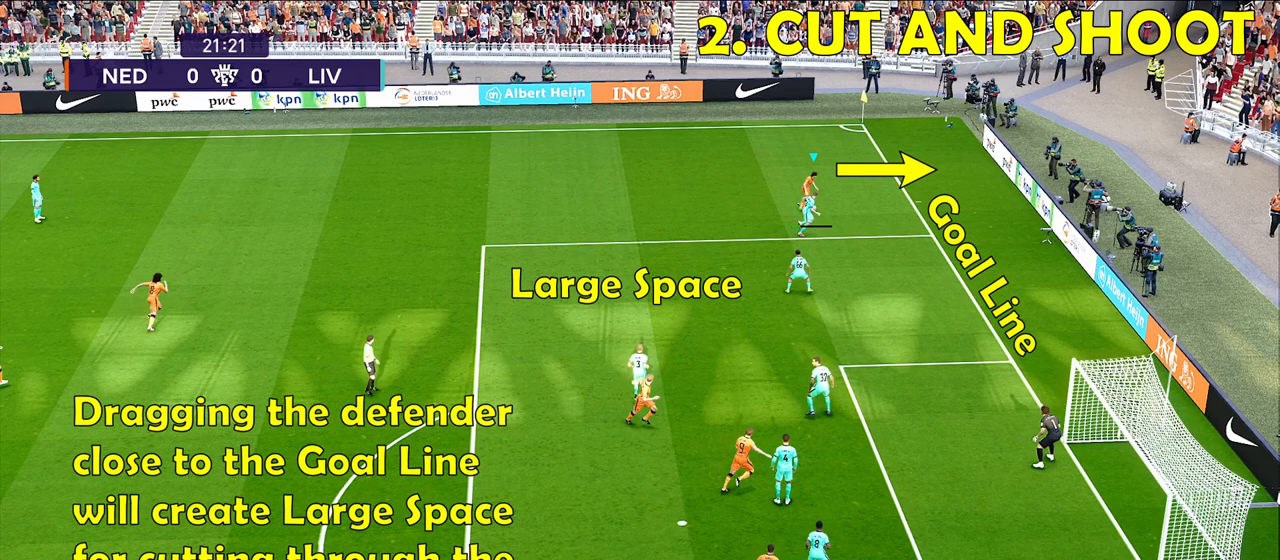
{"buttons": ["CROSS"], "left_stick": "left", "right_stick": "center", "events": []}
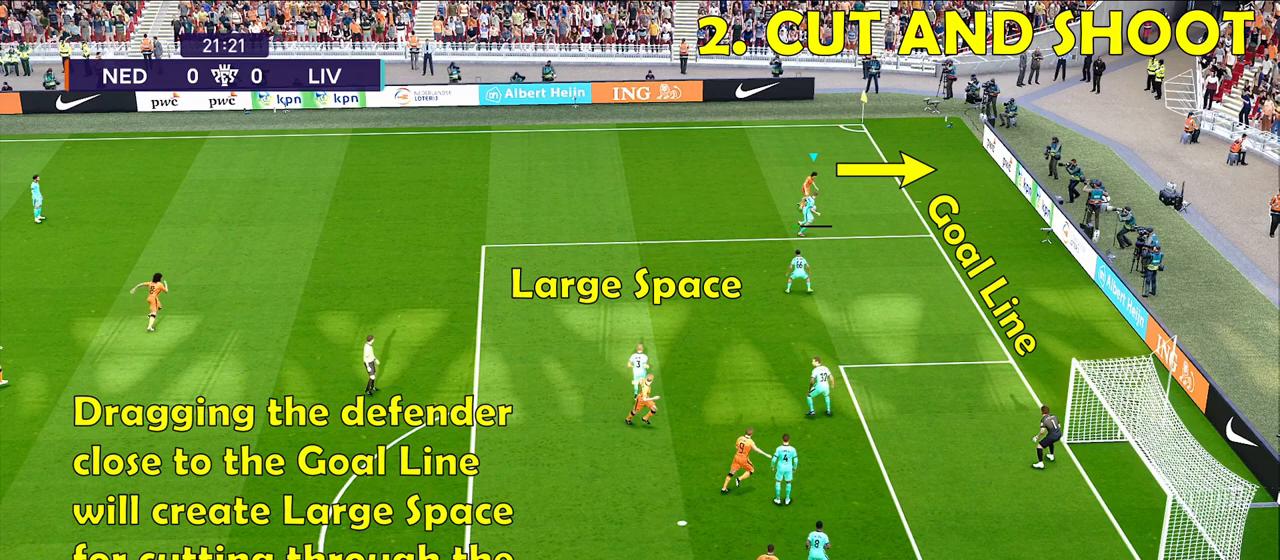
{"buttons": ["CROSS"], "left_stick": "left", "right_stick": "center", "events": []}
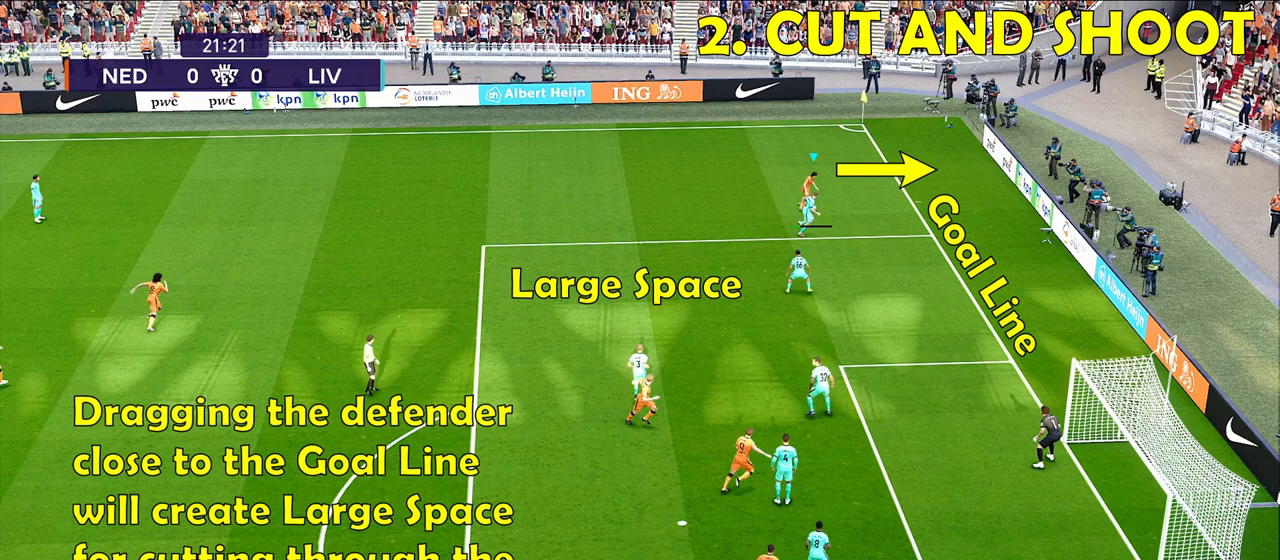
{"buttons": ["CROSS"], "left_stick": "left", "right_stick": "center", "events": []}
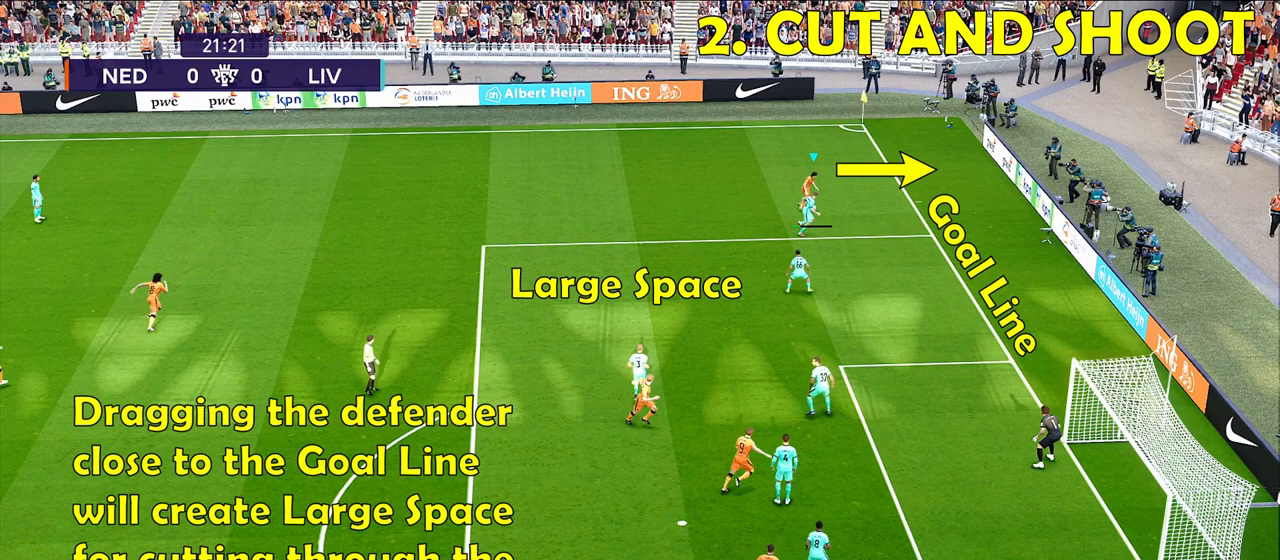
{"buttons": ["CROSS"], "left_stick": "left", "right_stick": "center", "events": []}
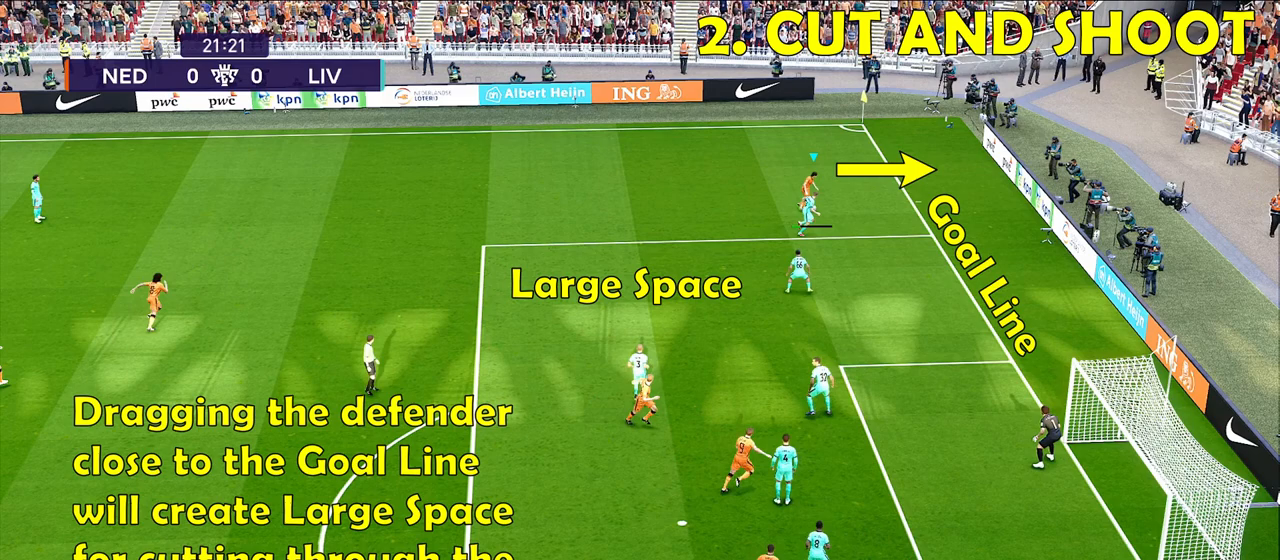
{"buttons": ["CROSS"], "left_stick": "left", "right_stick": "center", "events": []}
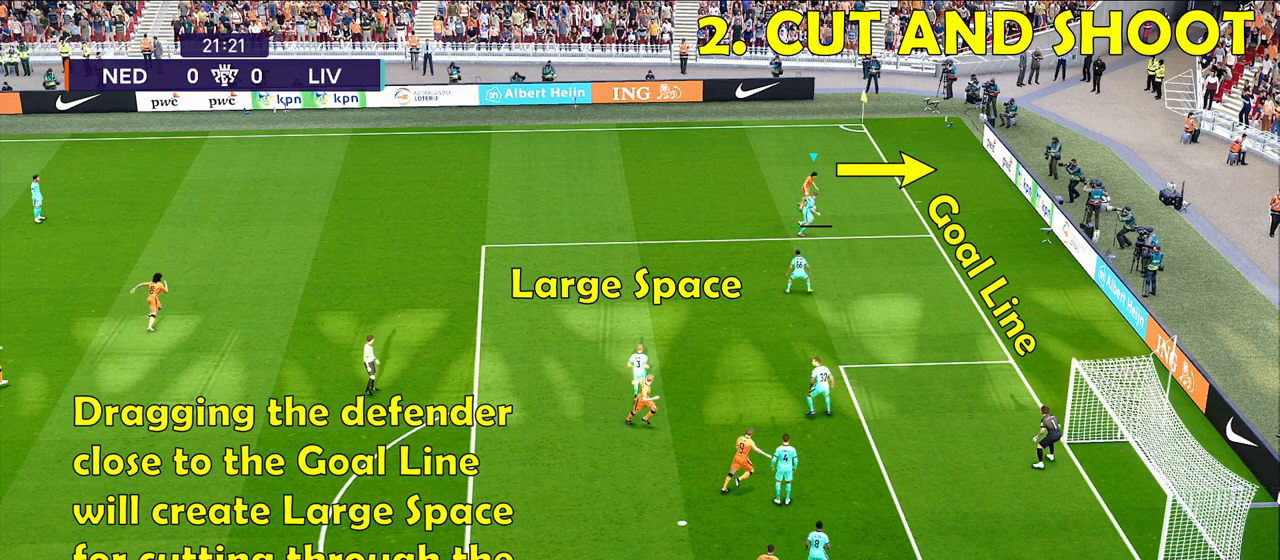
{"buttons": ["CROSS"], "left_stick": "left", "right_stick": "center", "events": []}
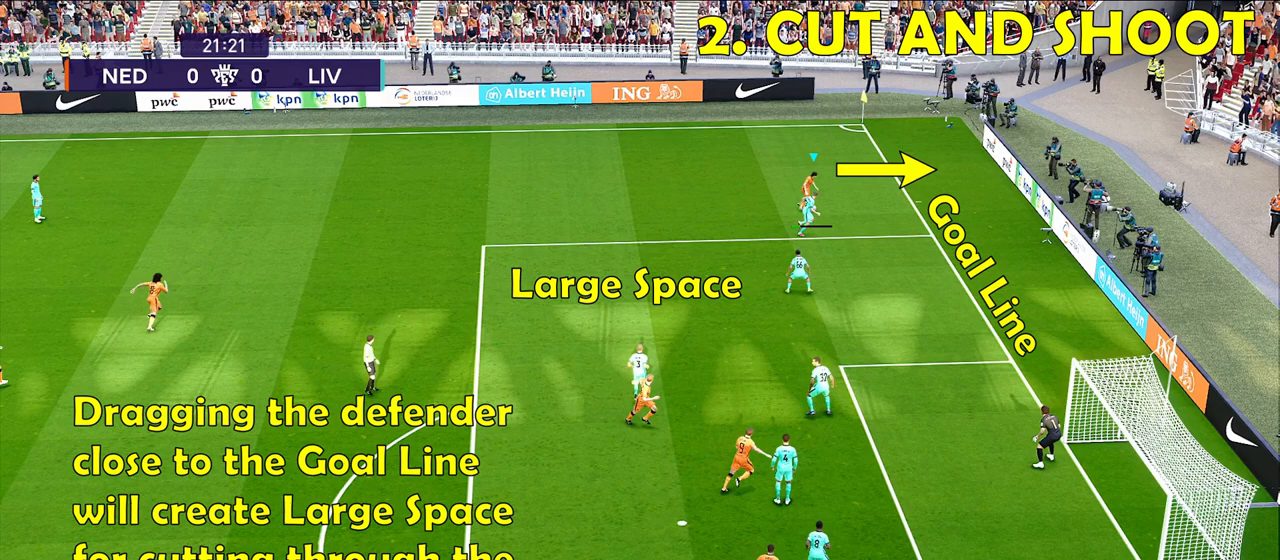
{"buttons": [], "left_stick": "left", "right_stick": "center", "events": [[433, "CROSS", "up"]]}
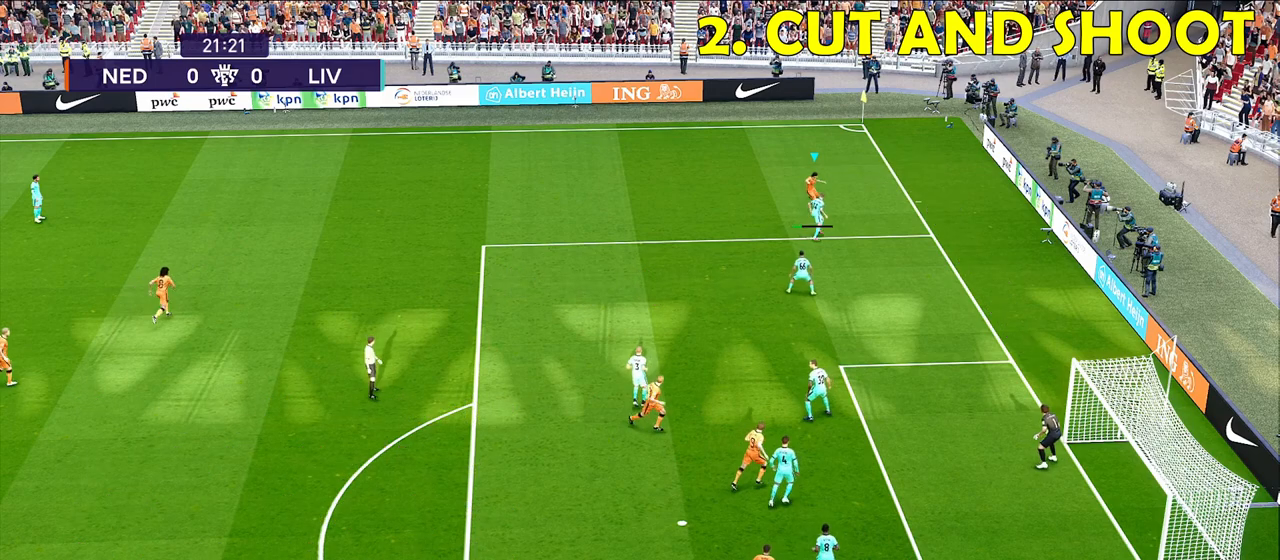
{"buttons": [], "left_stick": "down-left", "right_stick": "center", "events": [[233, "left_stick", "down-left"]]}
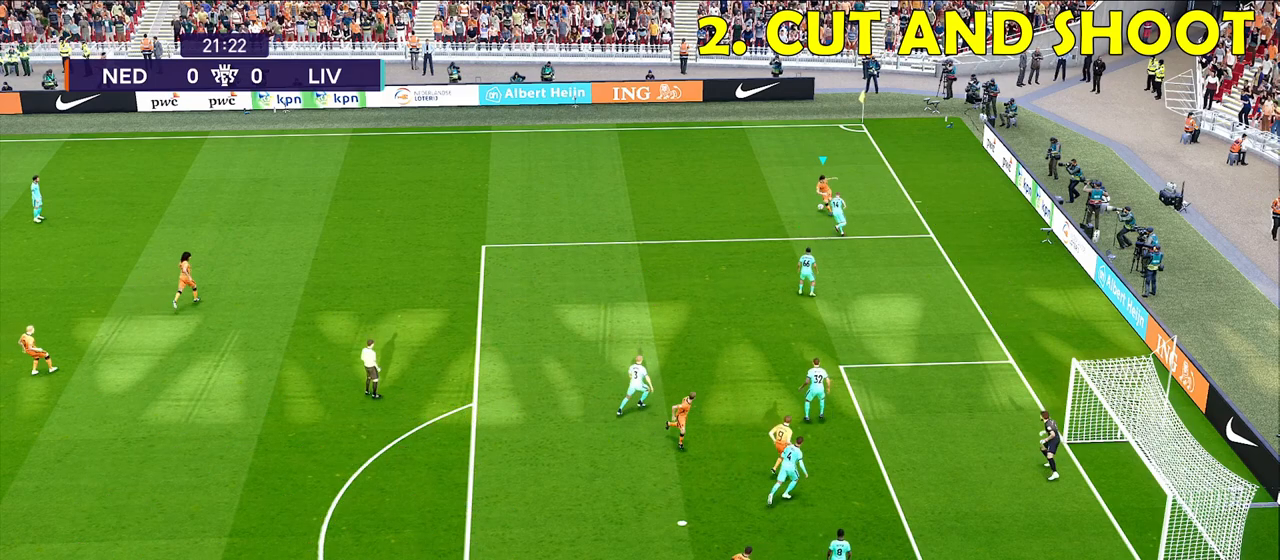
{"buttons": ["R1"], "left_stick": "down-left", "right_stick": "center", "events": [[200, "R1", "down"]]}
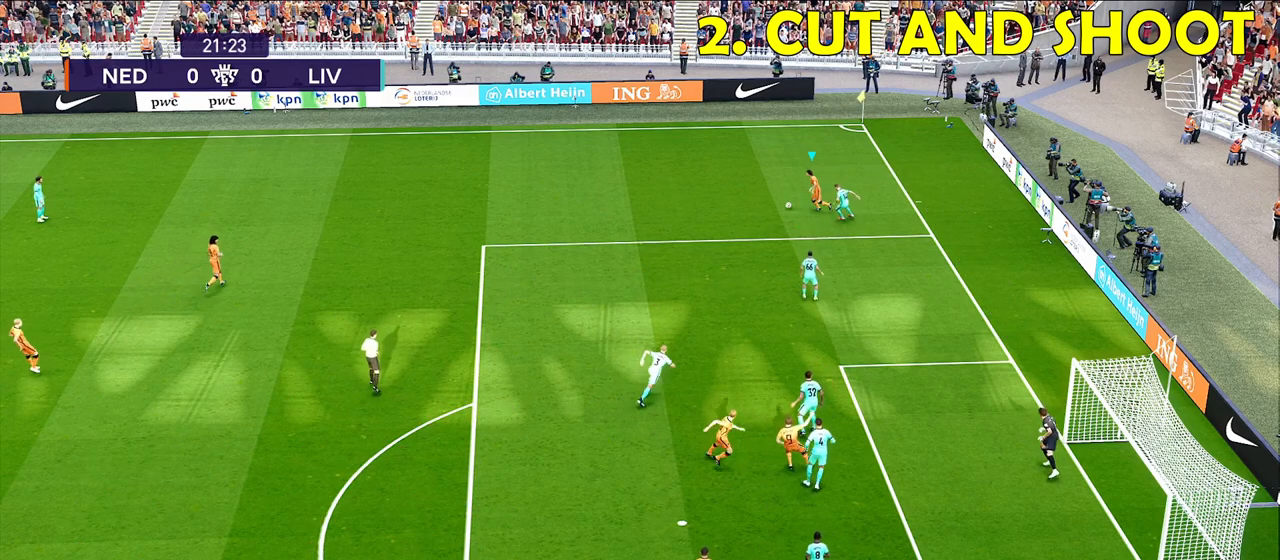
{"buttons": ["R1"], "left_stick": "down-left", "right_stick": "center", "events": []}
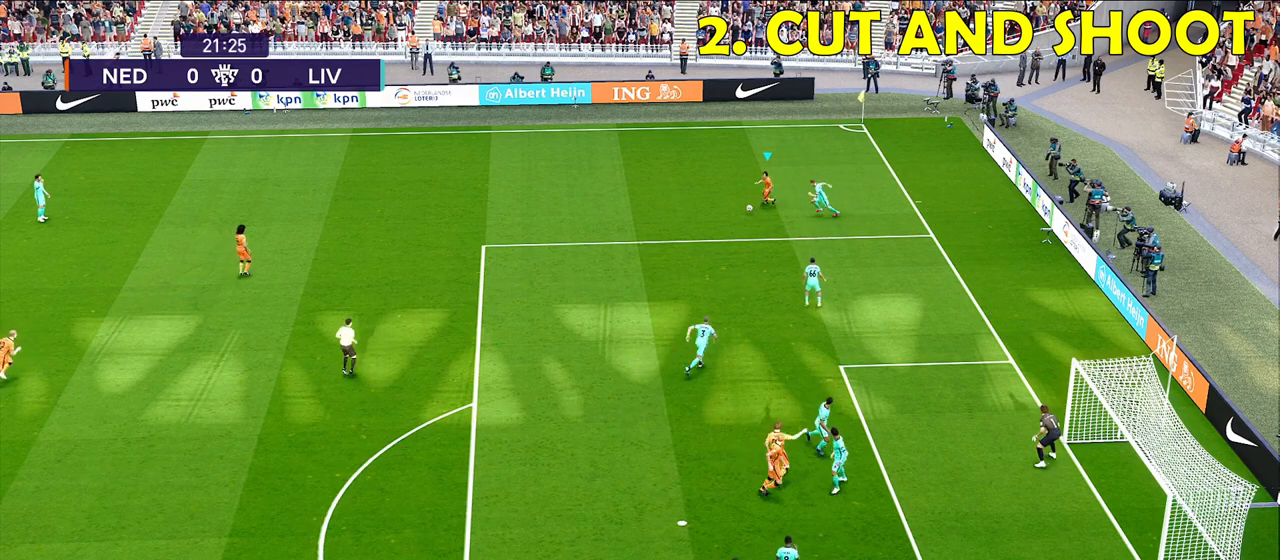
{"buttons": ["R1"], "left_stick": "down-left", "right_stick": "center", "events": []}
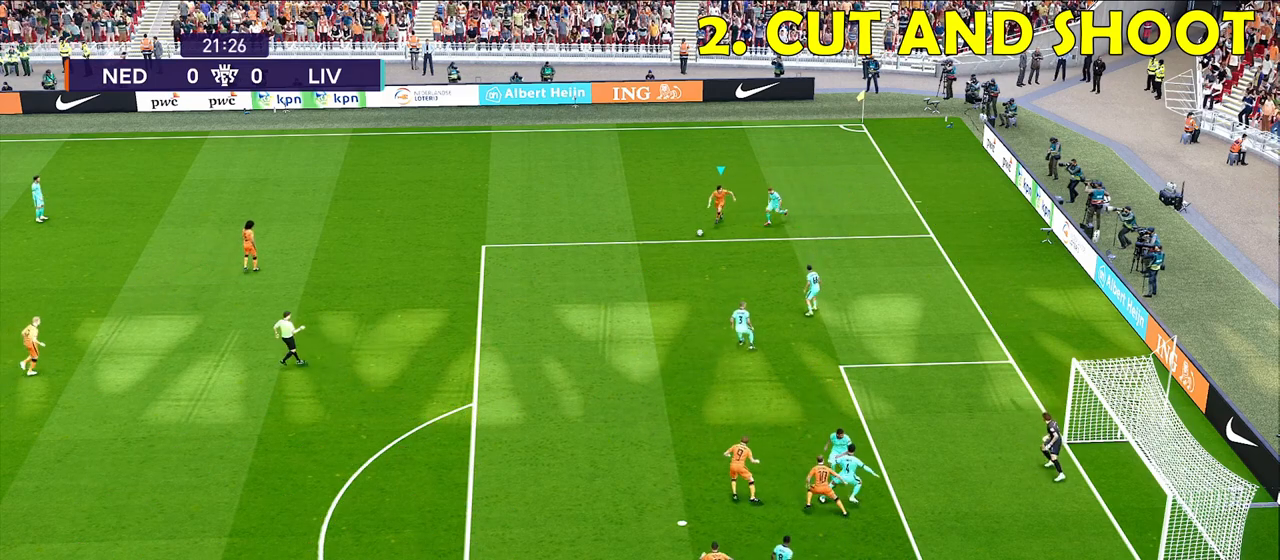
{"buttons": ["R1"], "left_stick": "down-left", "right_stick": "center", "events": []}
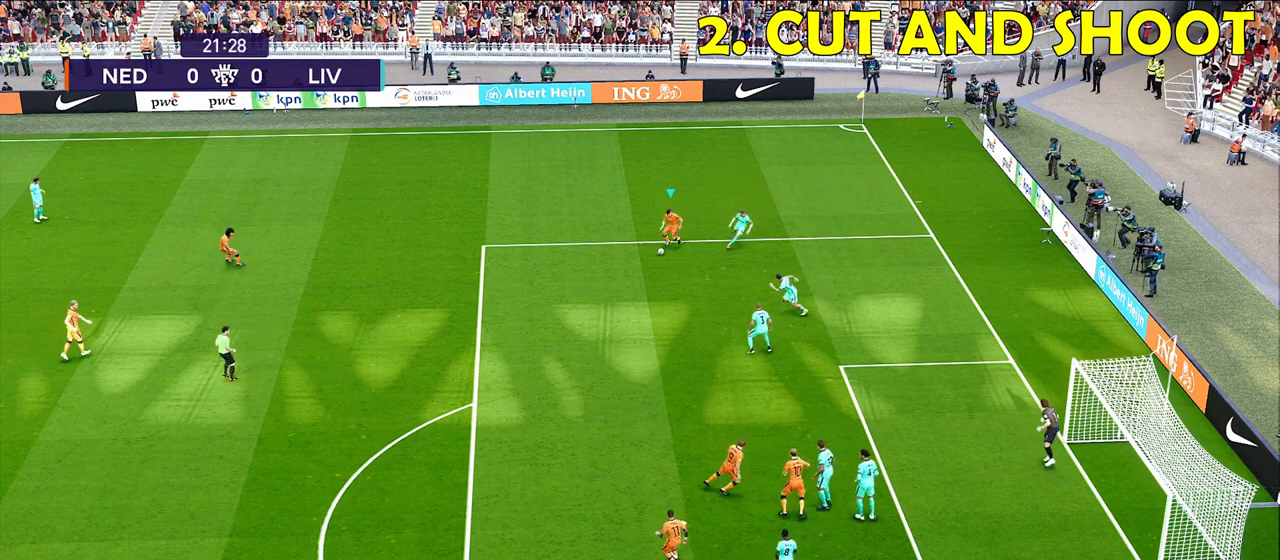
{"buttons": ["SQUARE", "R2"], "left_stick": "down-left", "right_stick": "center", "events": [[267, "R1", "up"], [433, "R2", "down"], [467, "SQUARE", "down"]]}
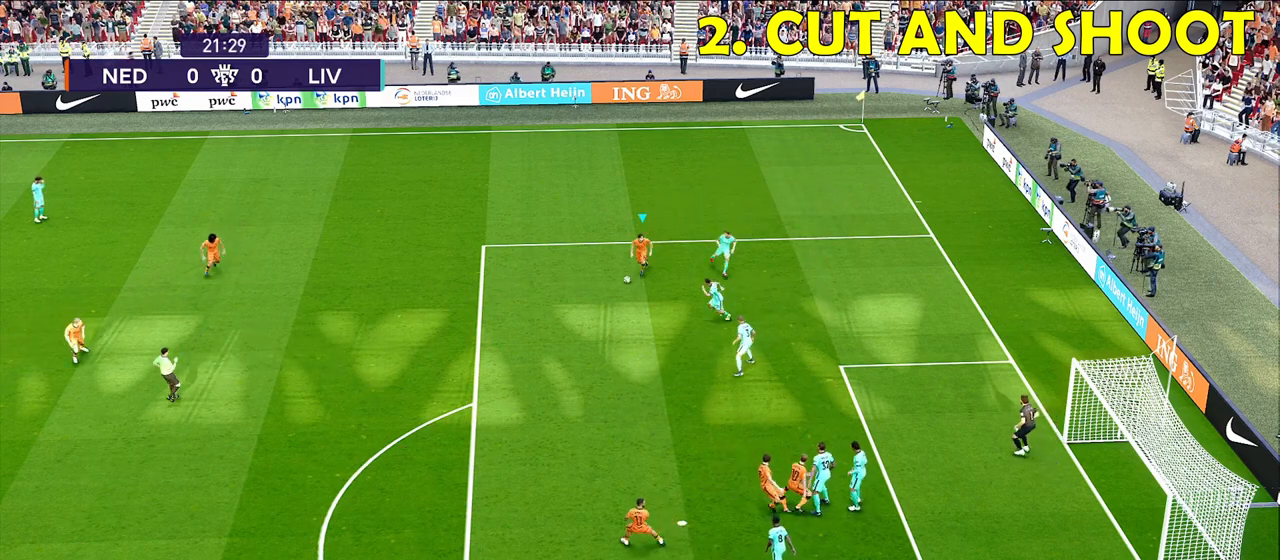
{"buttons": ["R2"], "left_stick": "down-left", "right_stick": "center", "events": [[150, "SQUARE", "up"]]}
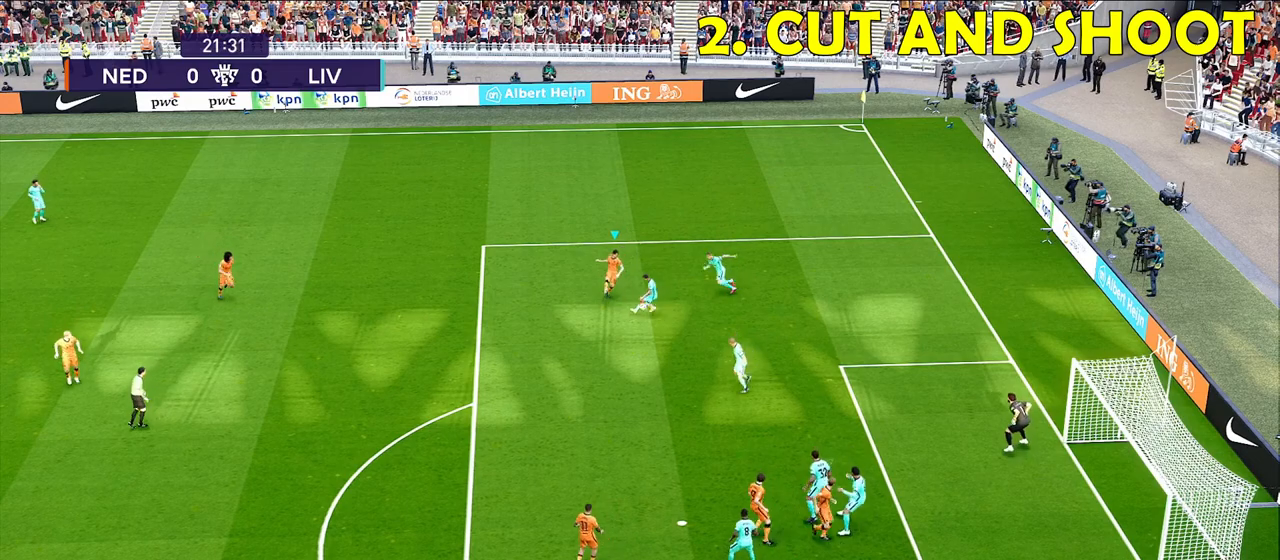
{"buttons": ["R2"], "left_stick": "down-left", "right_stick": "center", "events": []}
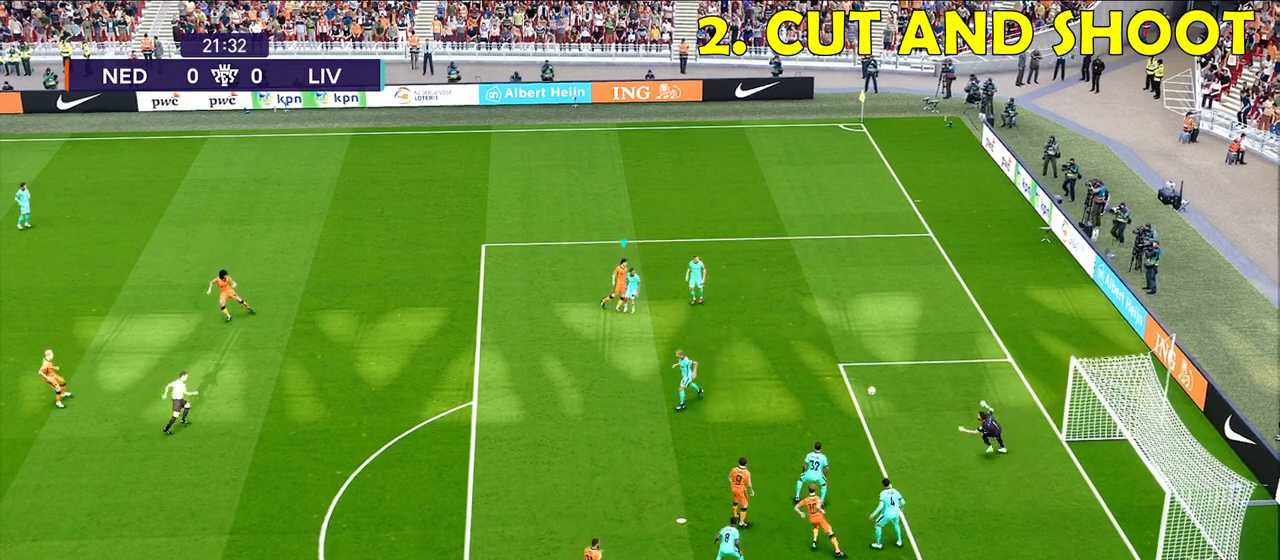
{"buttons": [], "left_stick": "center", "right_stick": "center", "events": [[67, "R2", "up"], [67, "left_stick", "center"]]}
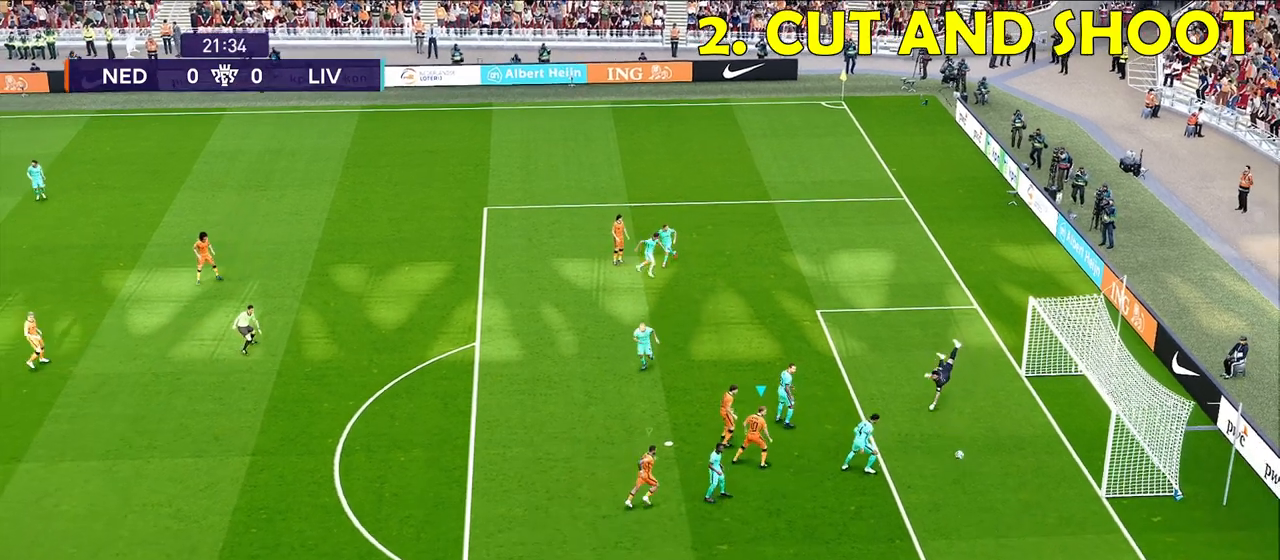
{"buttons": [], "left_stick": "down-right", "right_stick": "center", "events": [[333, "left_stick", "down-right"]]}
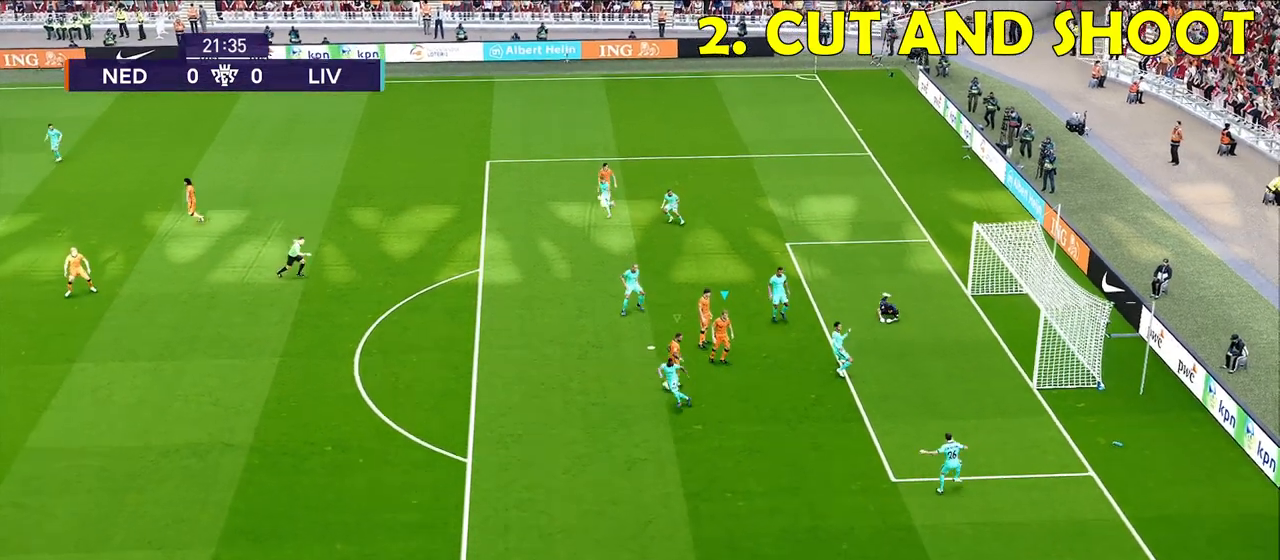
{"buttons": [], "left_stick": "up-left", "right_stick": "center", "events": [[467, "left_stick", "up-left"]]}
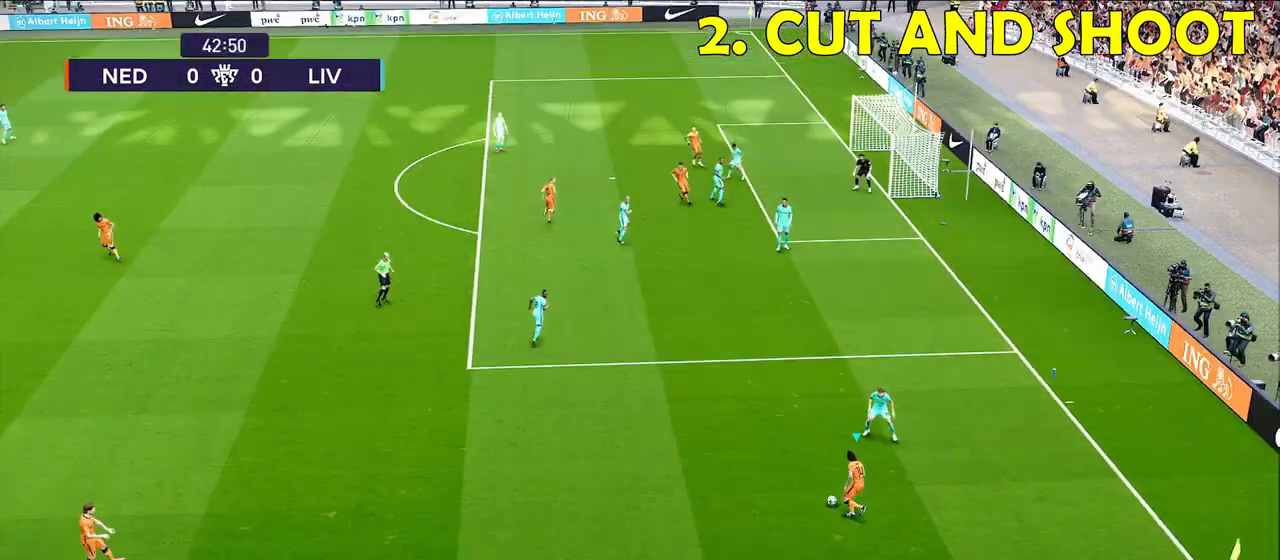
{"buttons": [], "left_stick": "up-left", "right_stick": "center", "events": []}
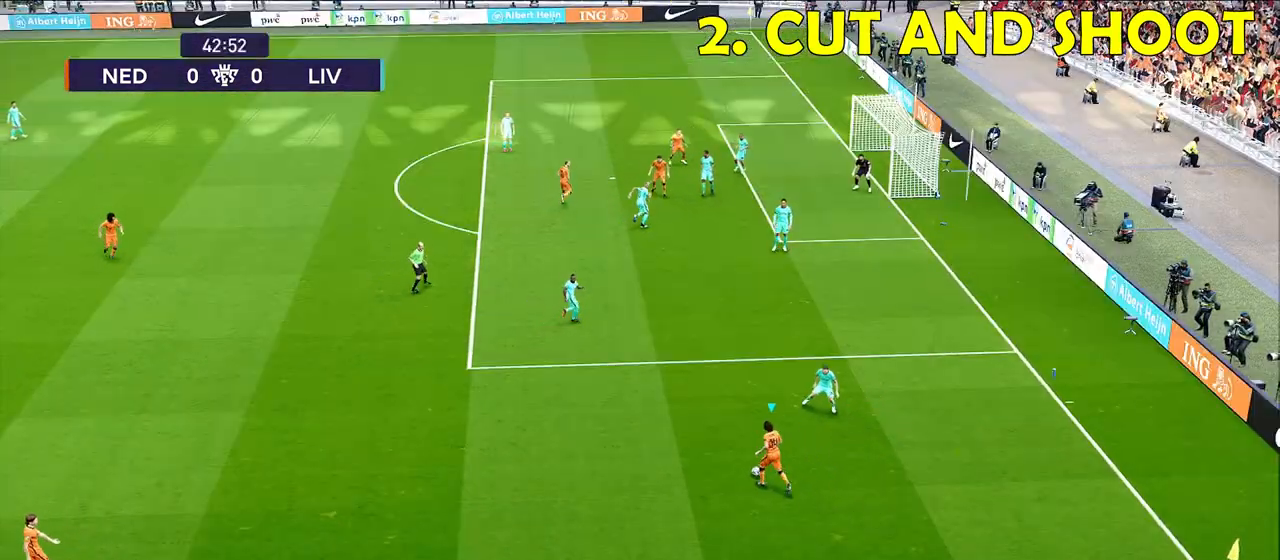
{"buttons": [], "left_stick": "up-left", "right_stick": "center", "events": []}
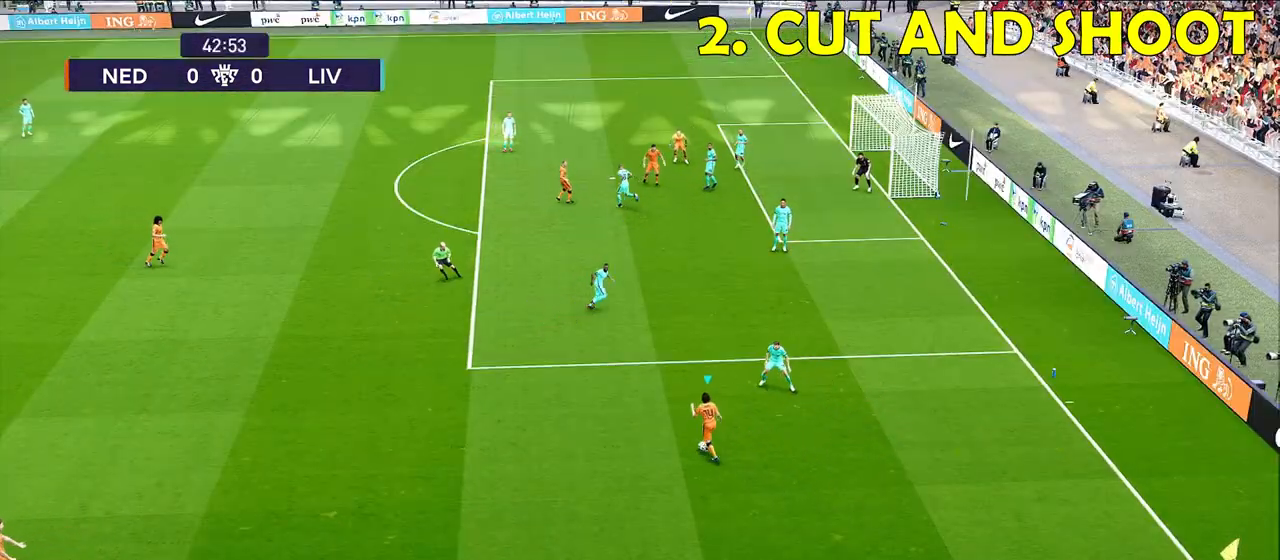
{"buttons": [], "left_stick": "up-left", "right_stick": "center", "events": []}
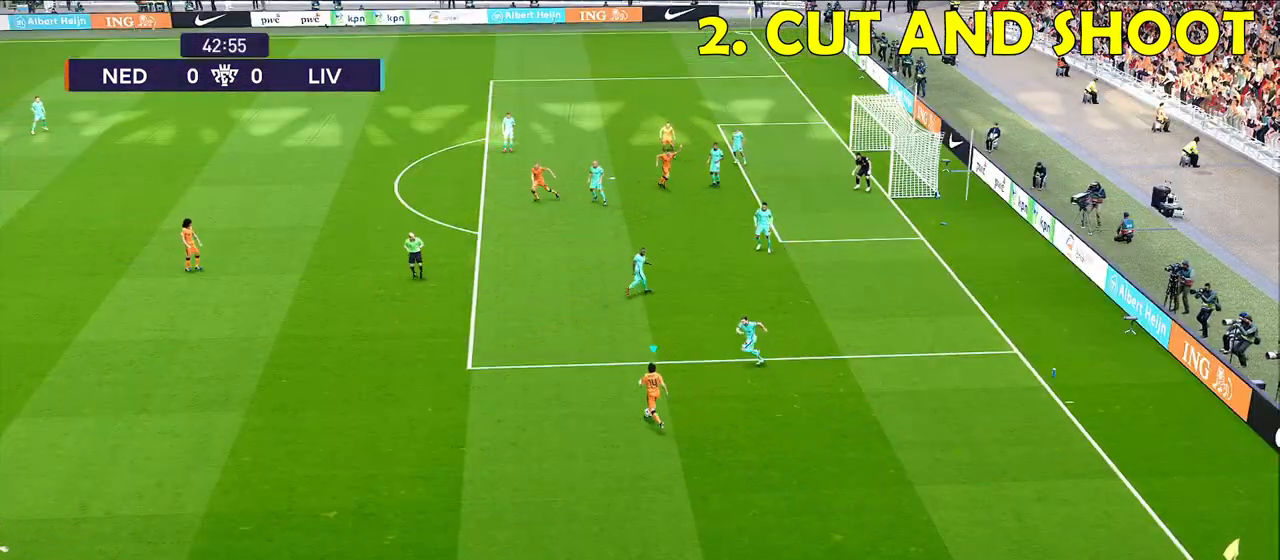
{"buttons": ["SQUARE"], "left_stick": "down-right", "right_stick": "center", "events": [[450, "left_stick", "center"], [467, "SQUARE", "down"], [500, "left_stick", "down-right"]]}